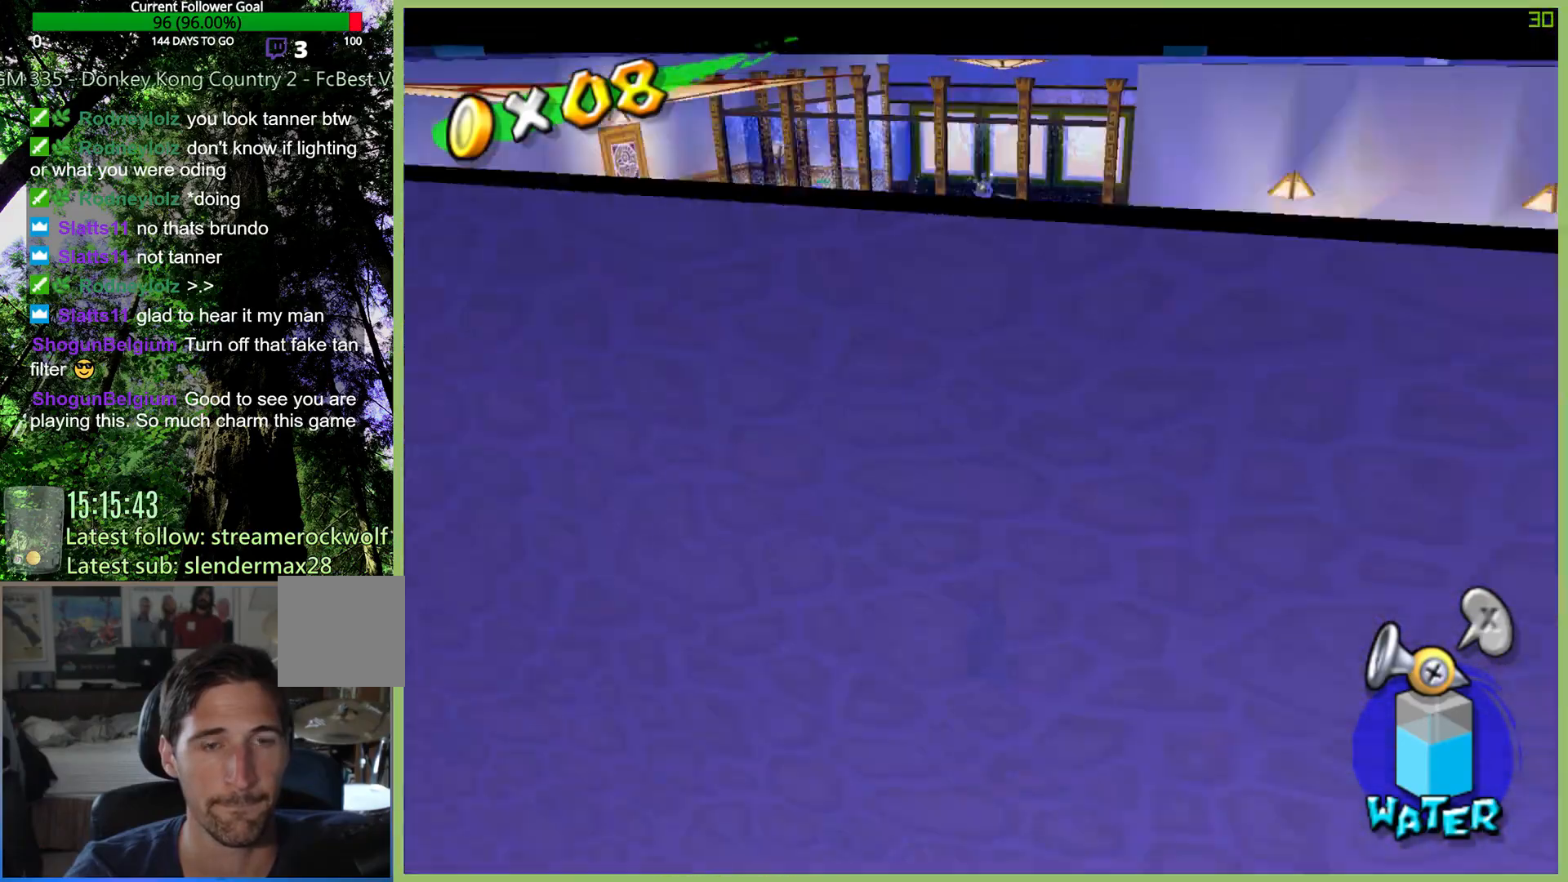
Gameplay with a controller (Xbox layout); each line is a JSON object with the inputs held at the frame after it. "button_events" lists button changes between this image and that frame as [ms after this image, input, new state], when the widget could be followed in between (sticks are given only as held states). Not read: L1 L3 R1 R3 X.
{"buttons": [], "left_stick": "up", "right_stick": "center", "button_events": []}
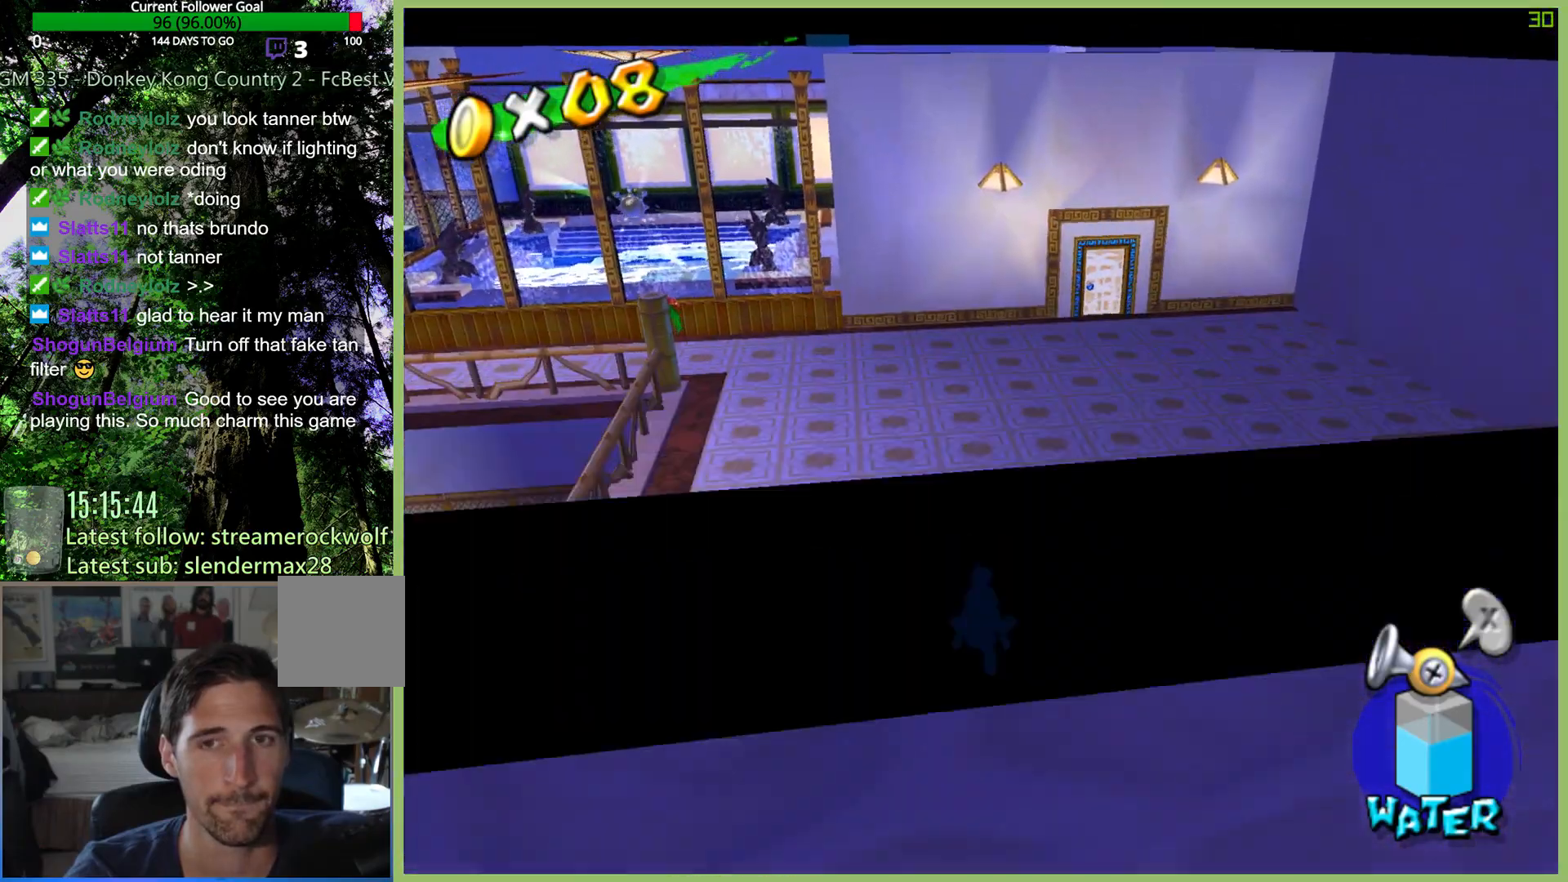
{"buttons": [], "left_stick": "up", "right_stick": "center", "button_events": []}
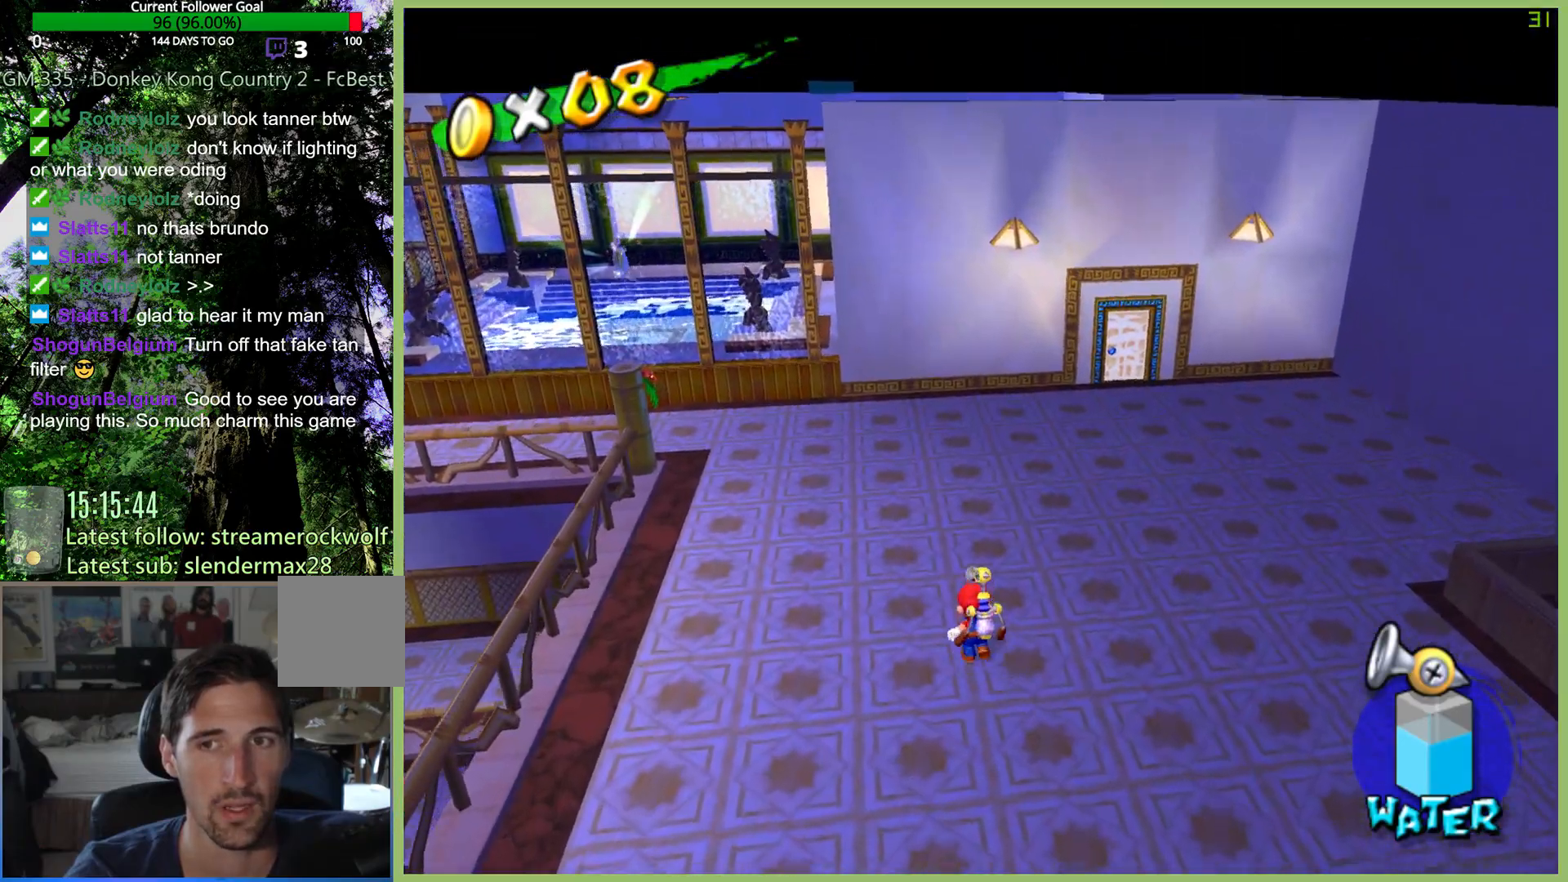
{"buttons": [], "left_stick": "up-left", "right_stick": "center", "button_events": []}
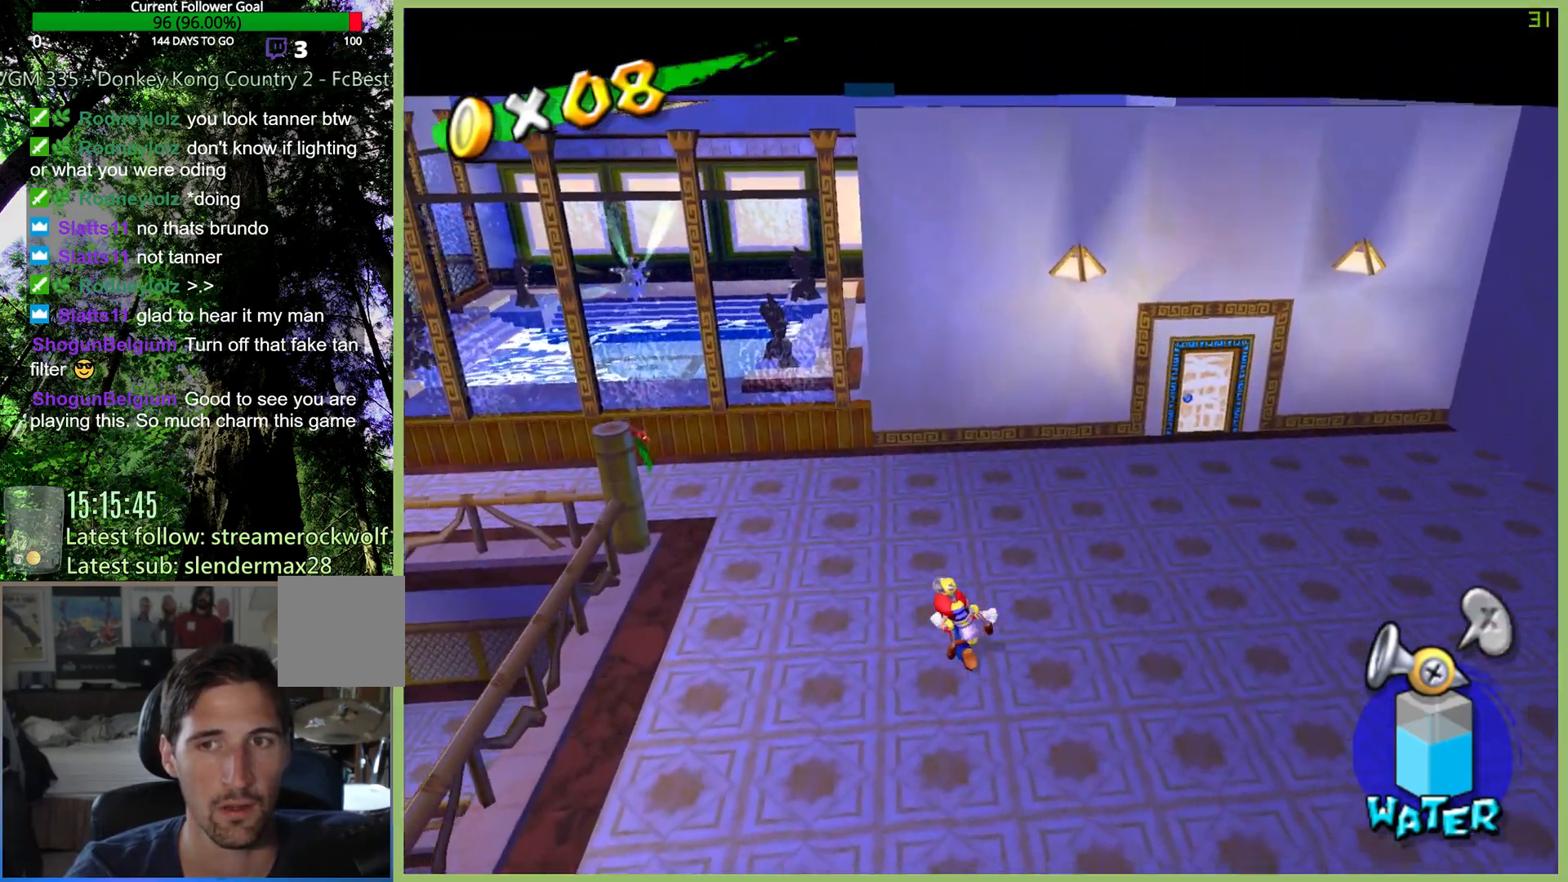
{"buttons": [], "left_stick": "up-left", "right_stick": "center", "button_events": []}
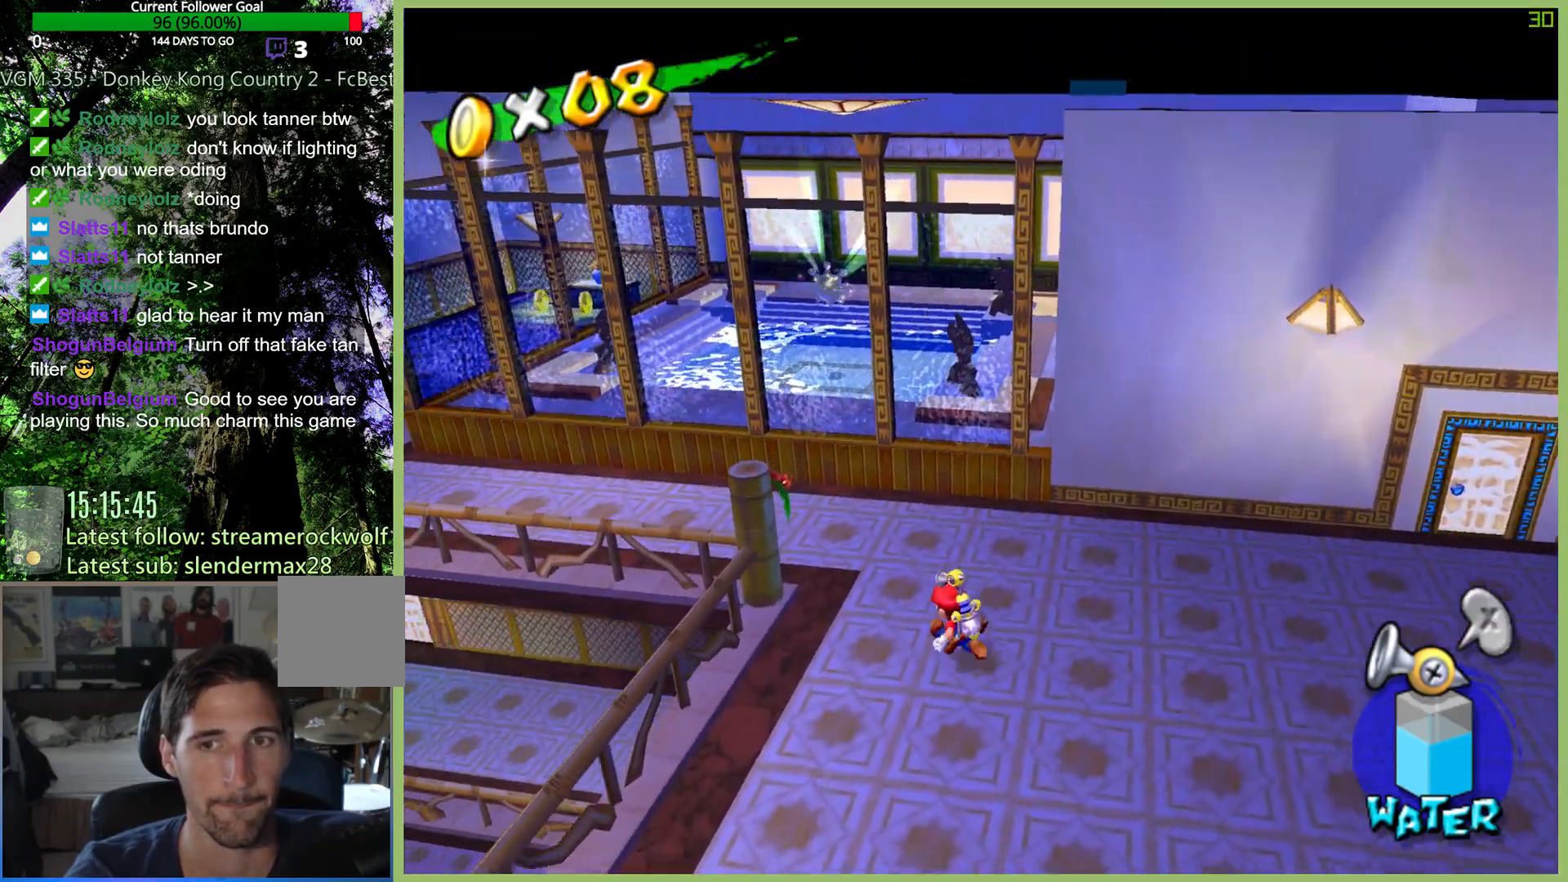
{"buttons": [], "left_stick": "right", "right_stick": "center", "button_events": []}
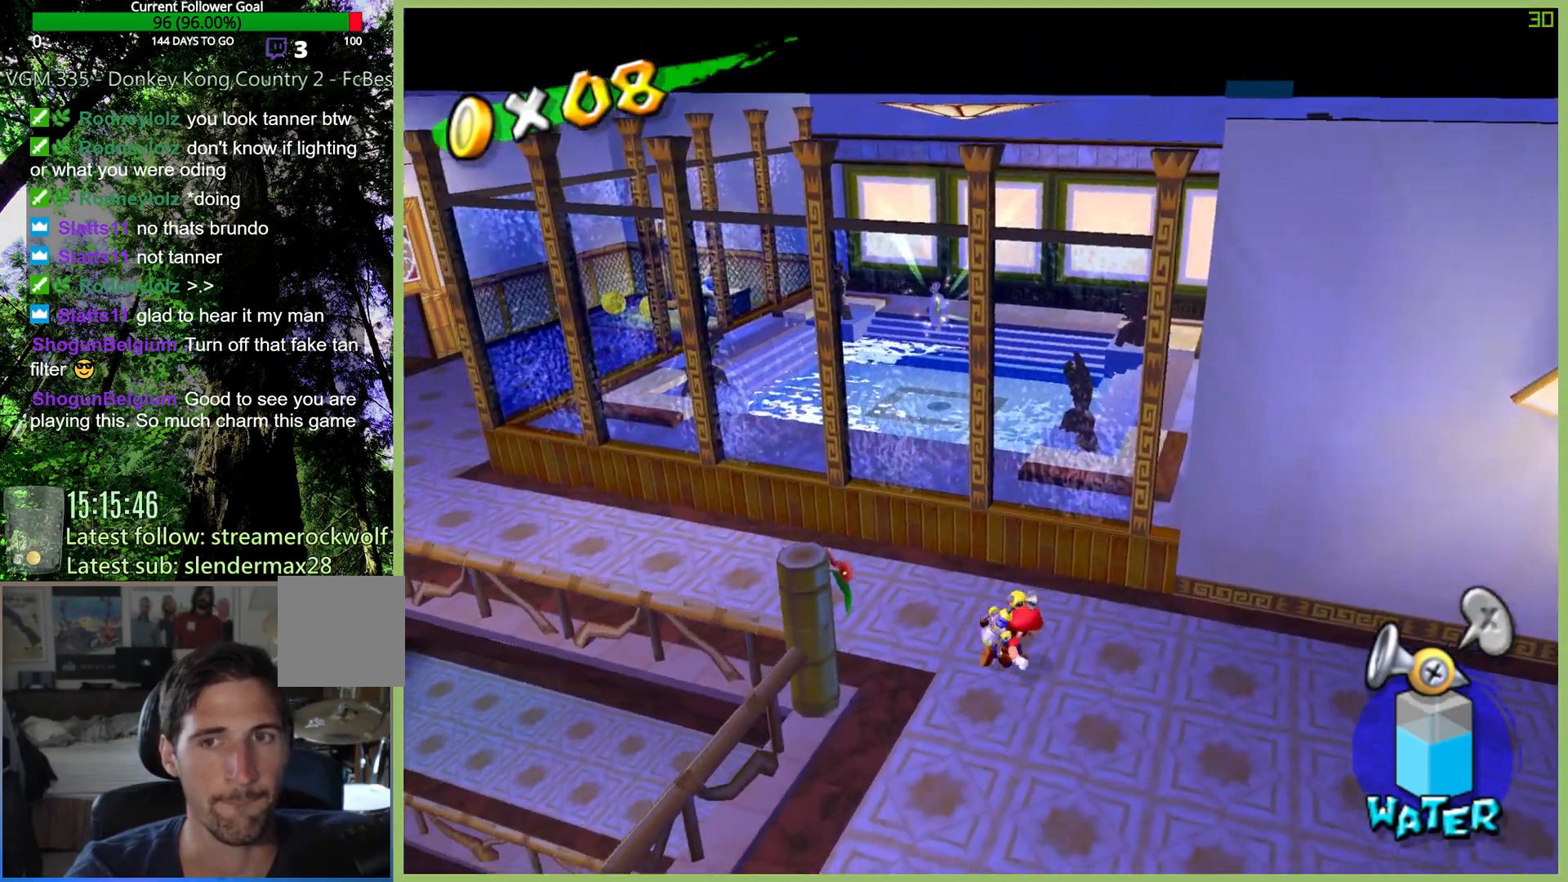
{"buttons": [], "left_stick": "center", "right_stick": "center", "button_events": []}
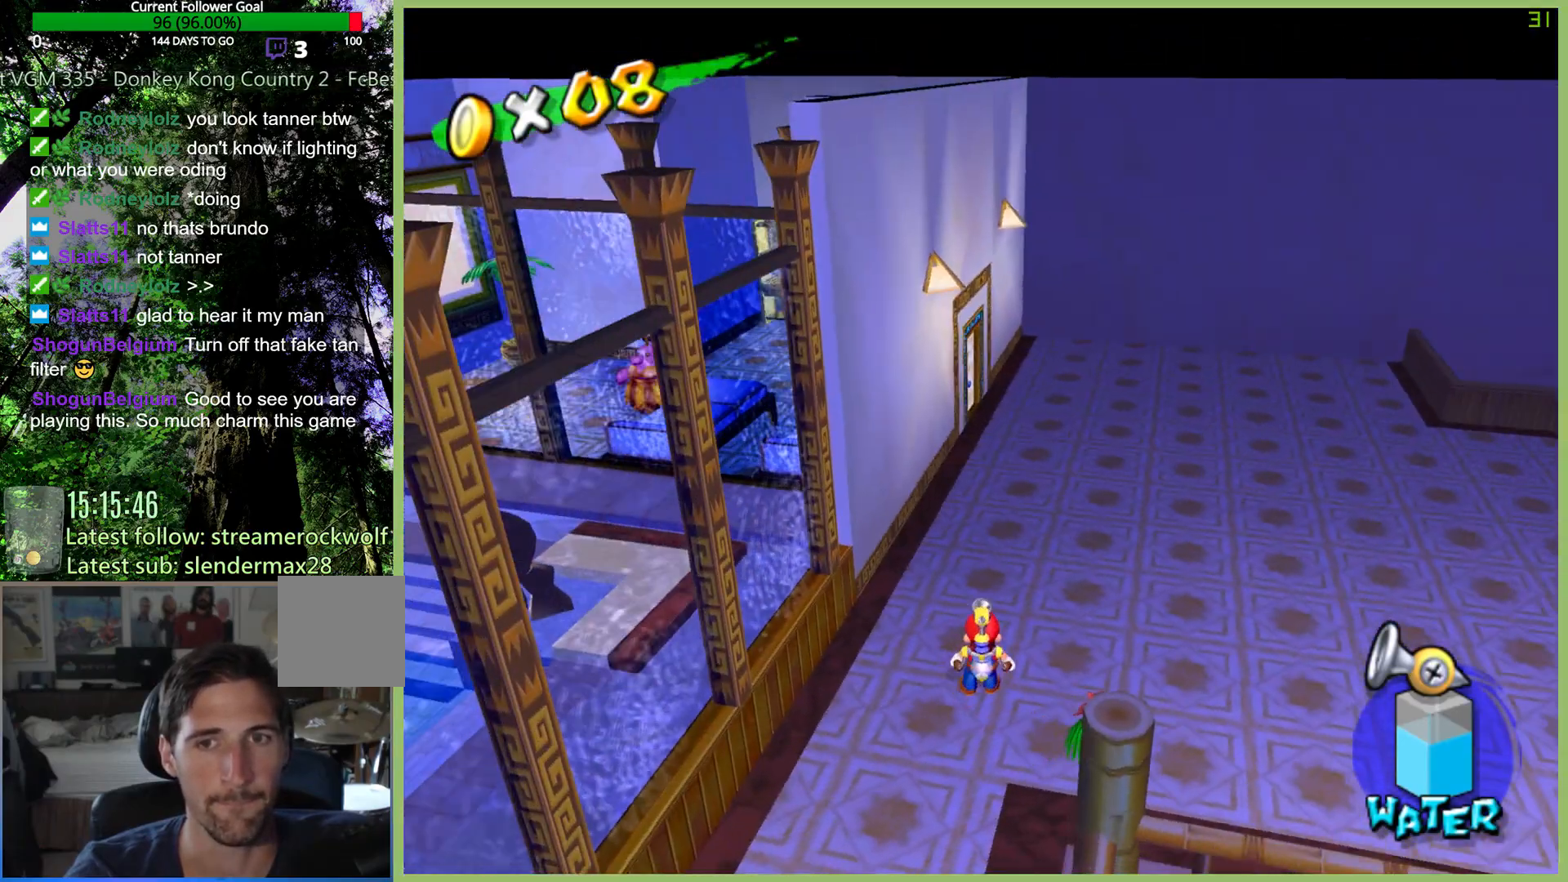
{"buttons": [], "left_stick": "down-left", "right_stick": "center", "button_events": []}
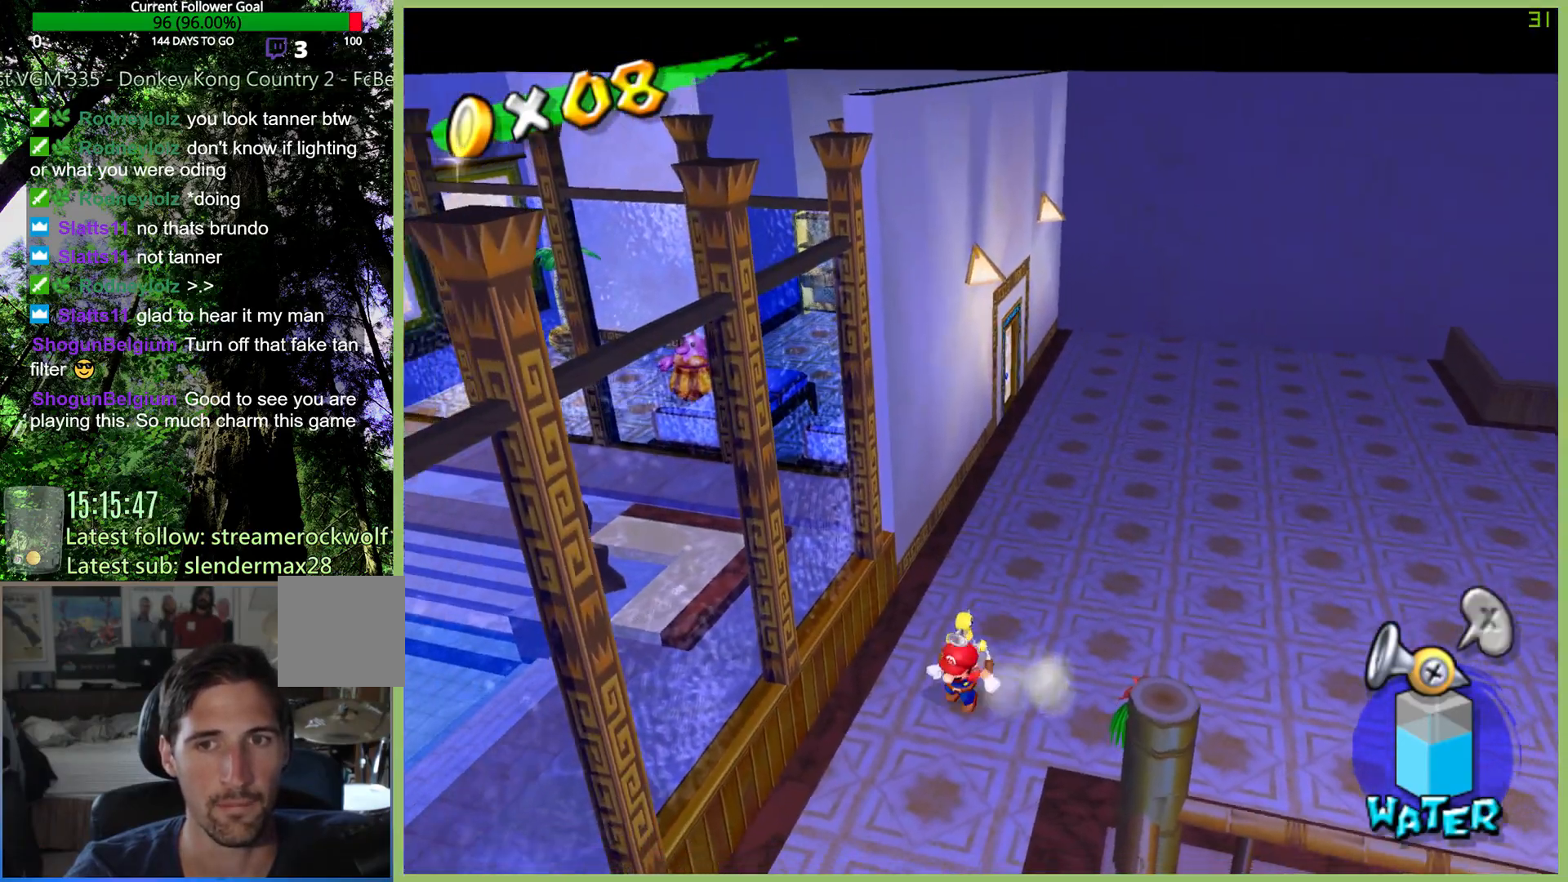
{"buttons": [], "left_stick": "down-left", "right_stick": "center", "button_events": []}
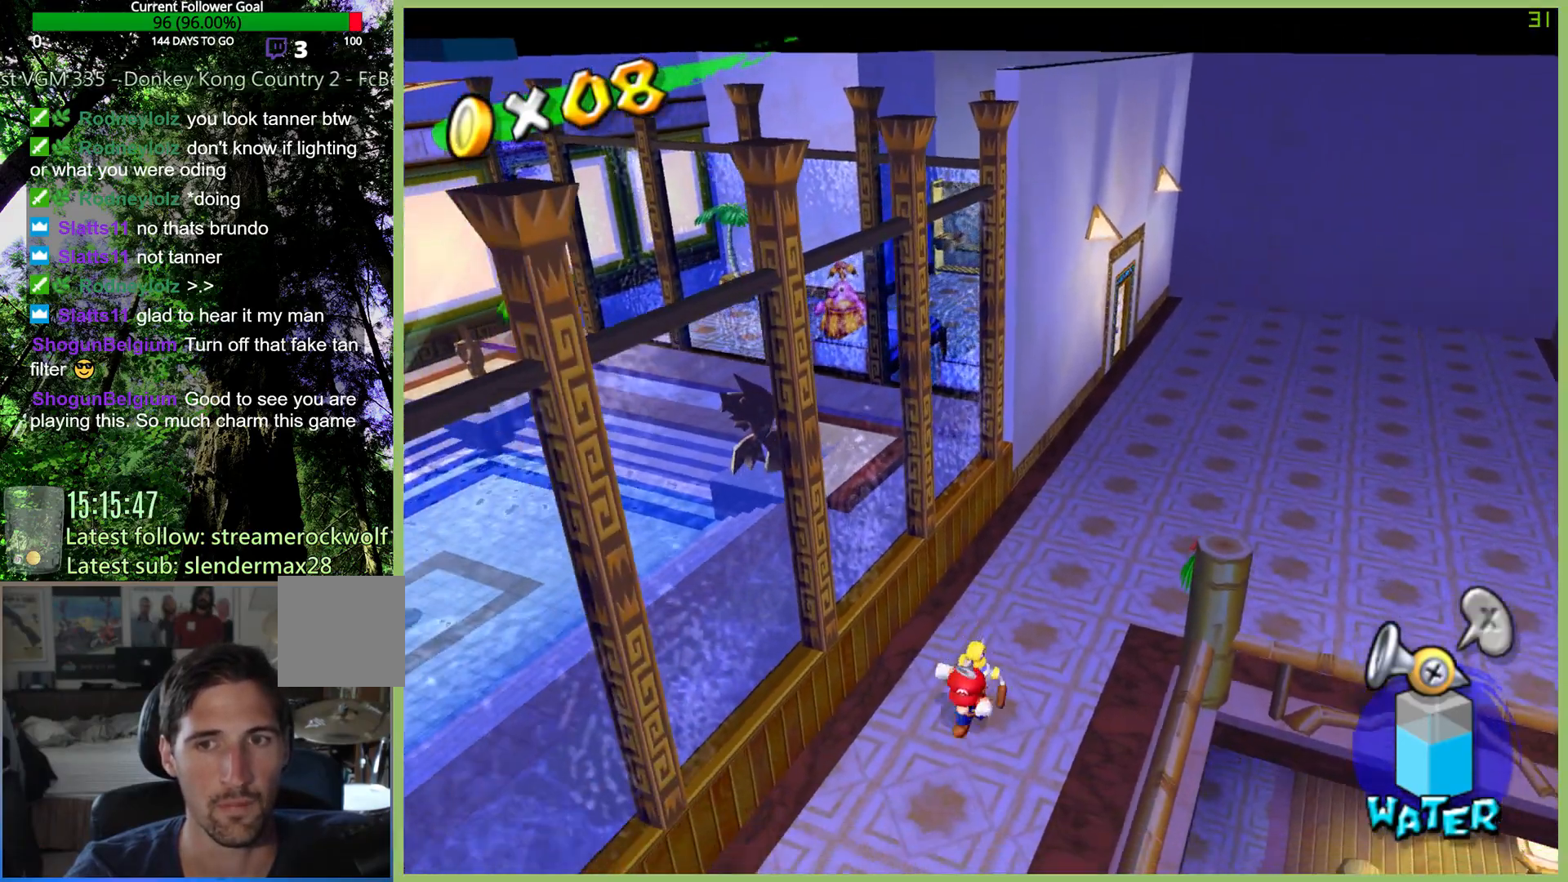
{"buttons": [], "left_stick": "down-left", "right_stick": "center", "button_events": []}
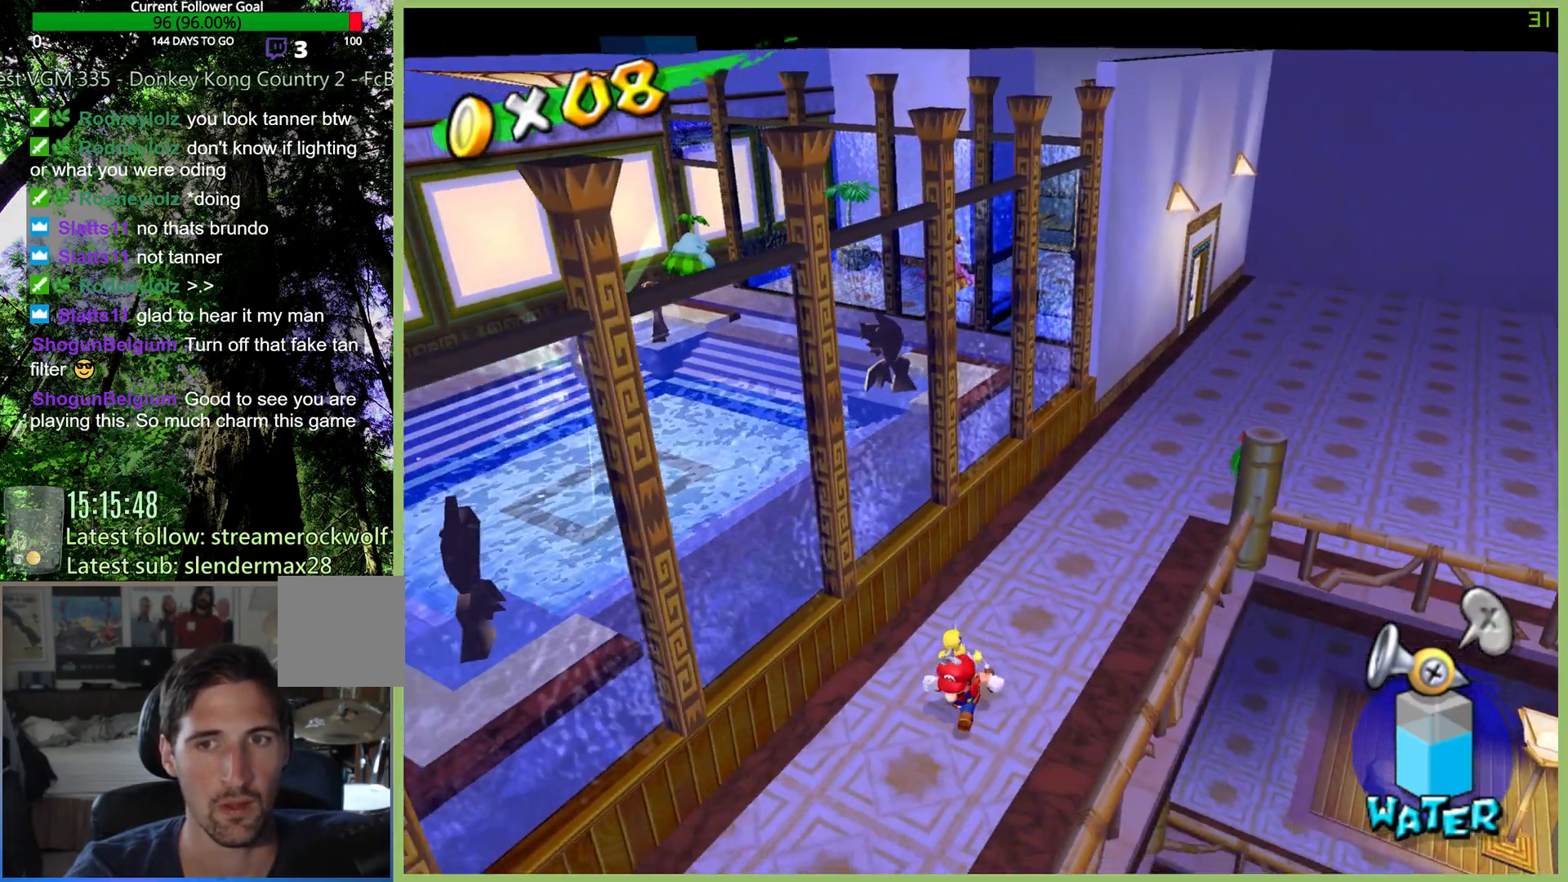
{"buttons": [], "left_stick": "down-left", "right_stick": "center", "button_events": []}
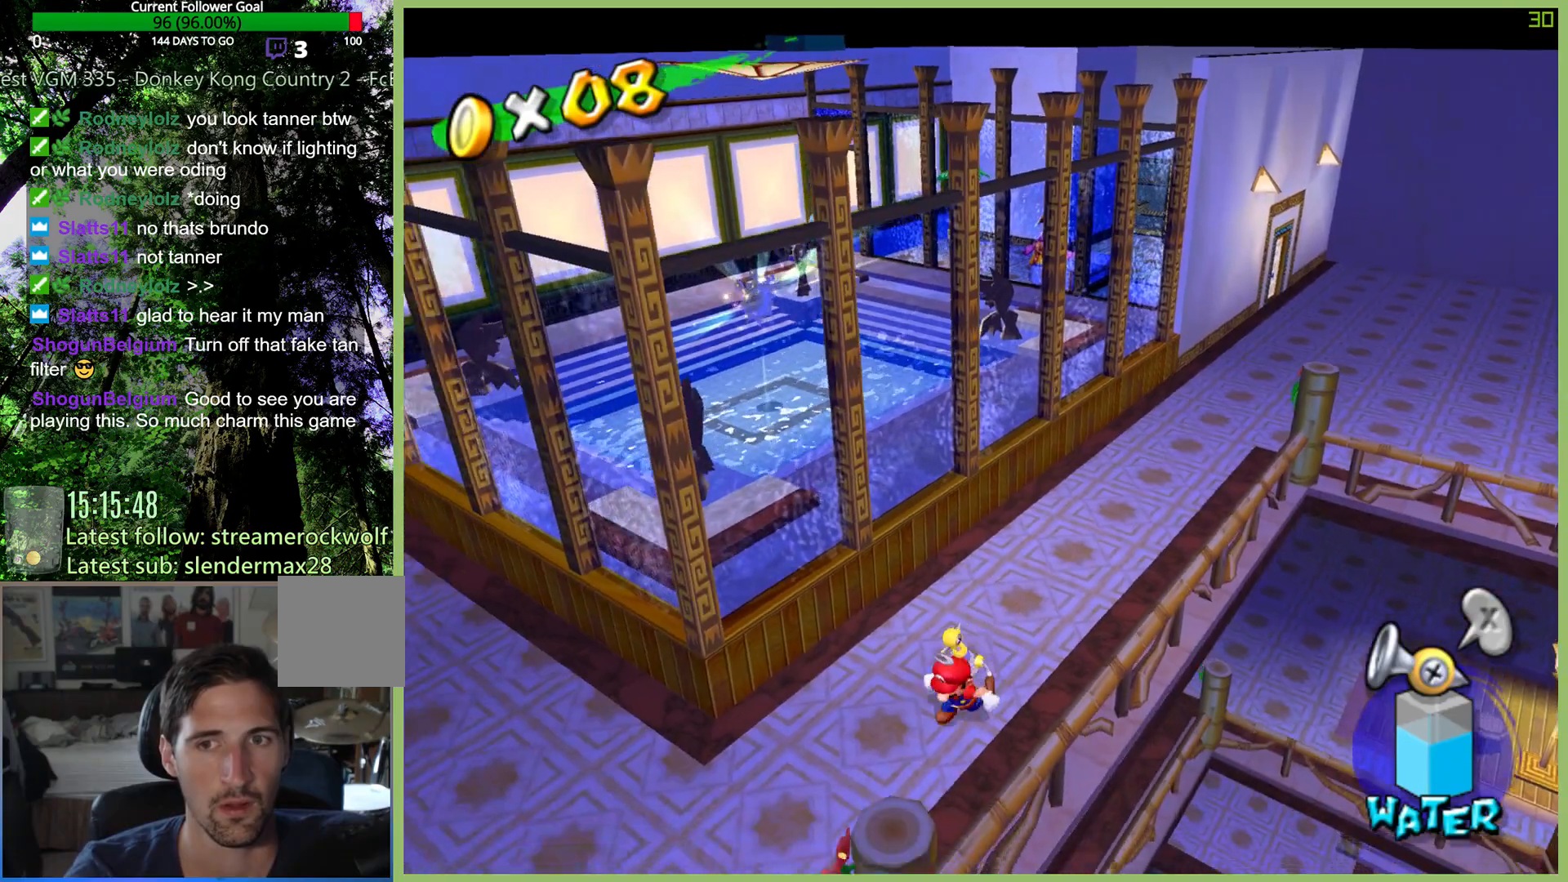
{"buttons": [], "left_stick": "left", "right_stick": "center", "button_events": []}
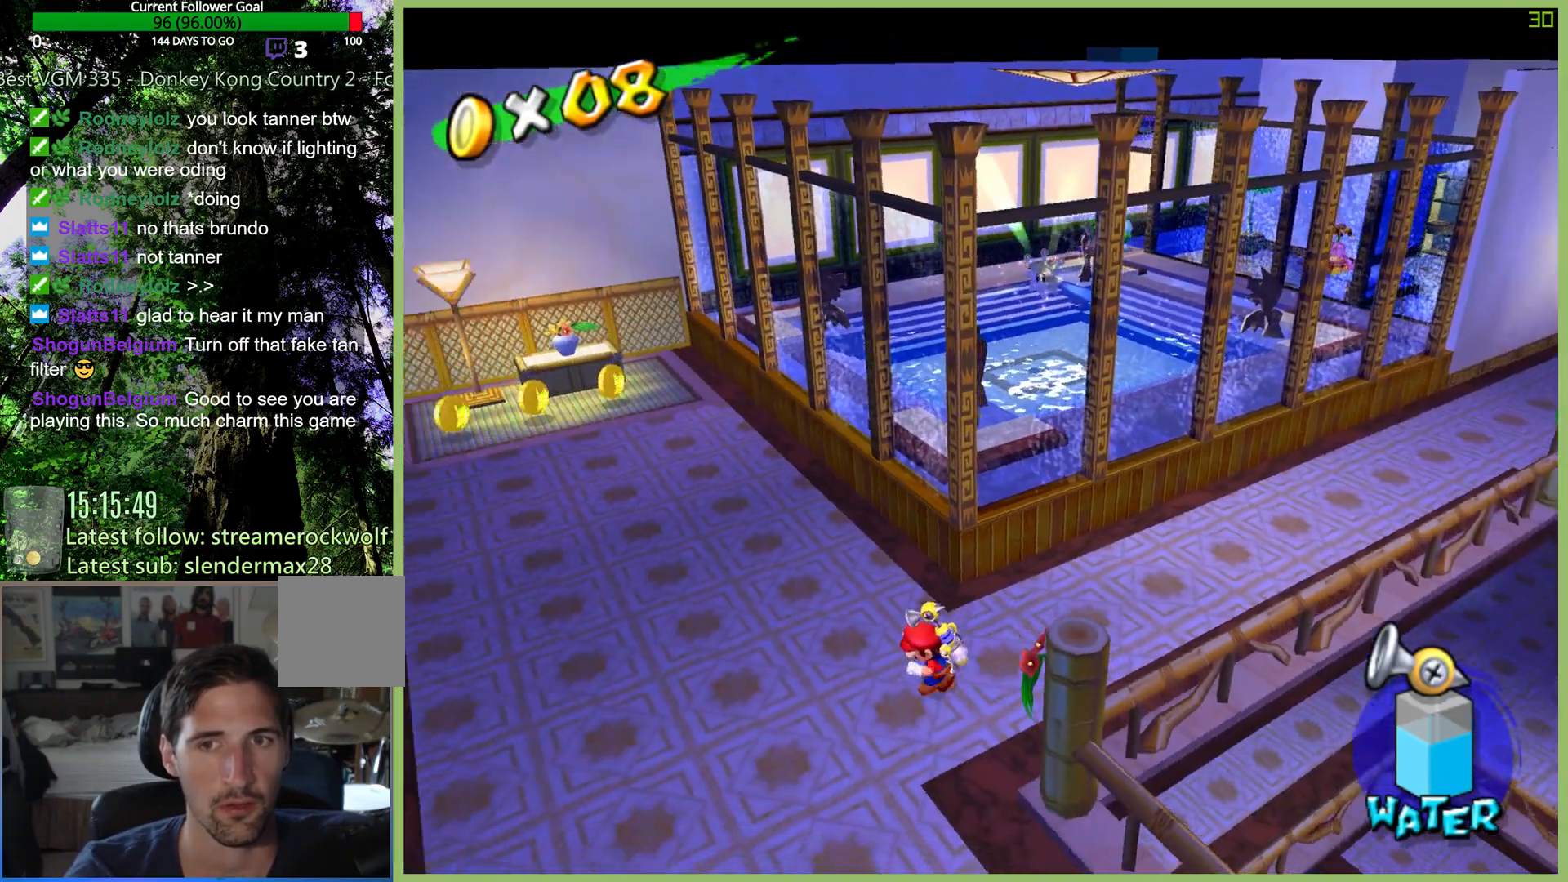
{"buttons": [], "left_stick": "up-left", "right_stick": "center", "button_events": []}
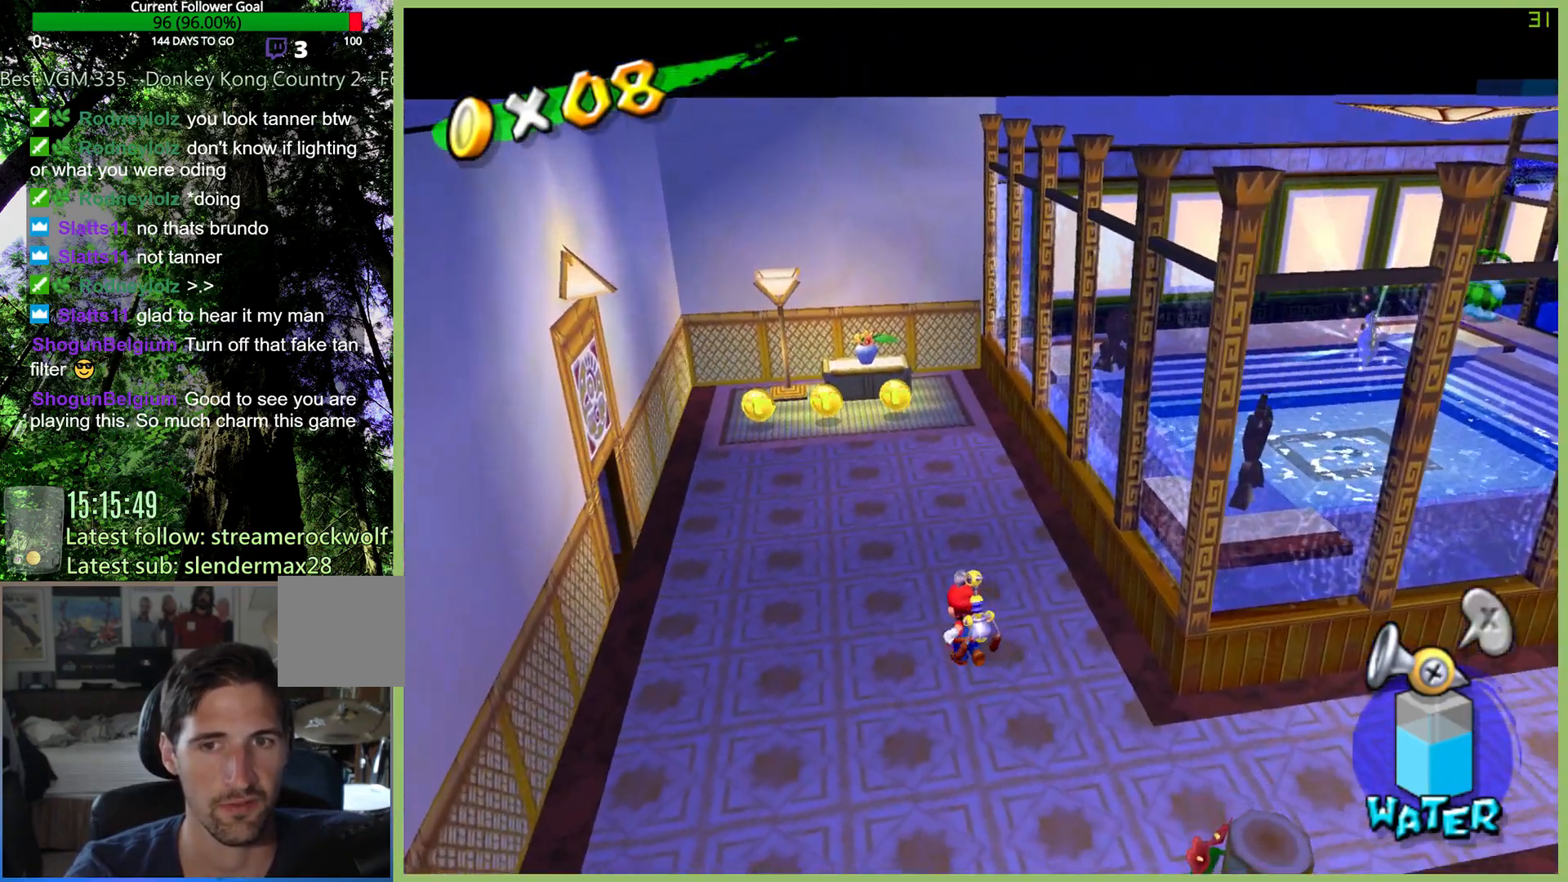
{"buttons": [], "left_stick": "up", "right_stick": "center", "button_events": []}
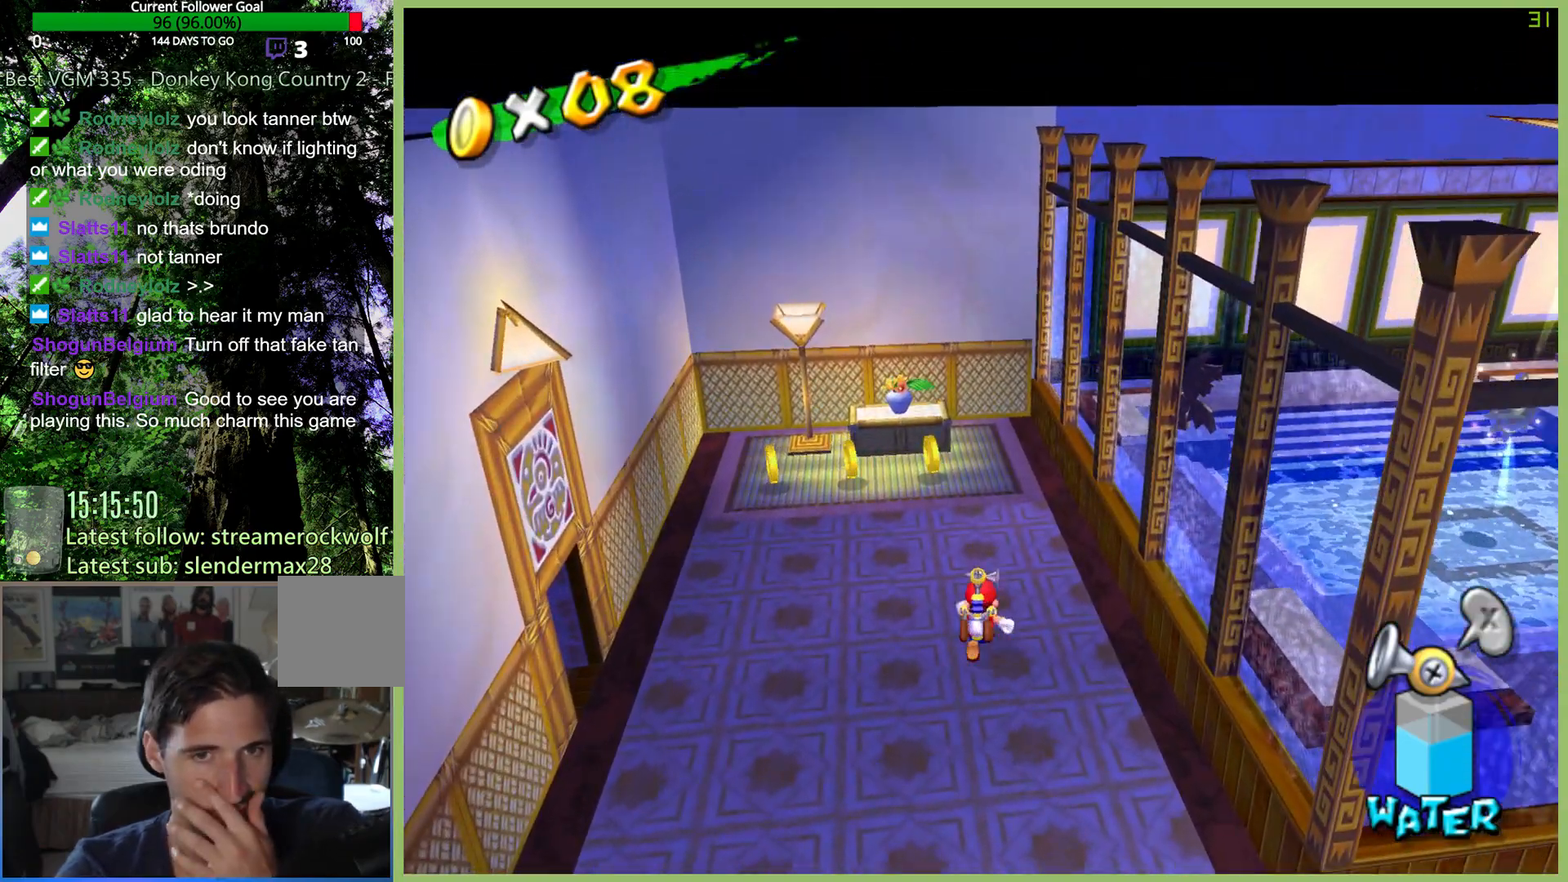
{"buttons": [], "left_stick": "right", "right_stick": "center", "button_events": []}
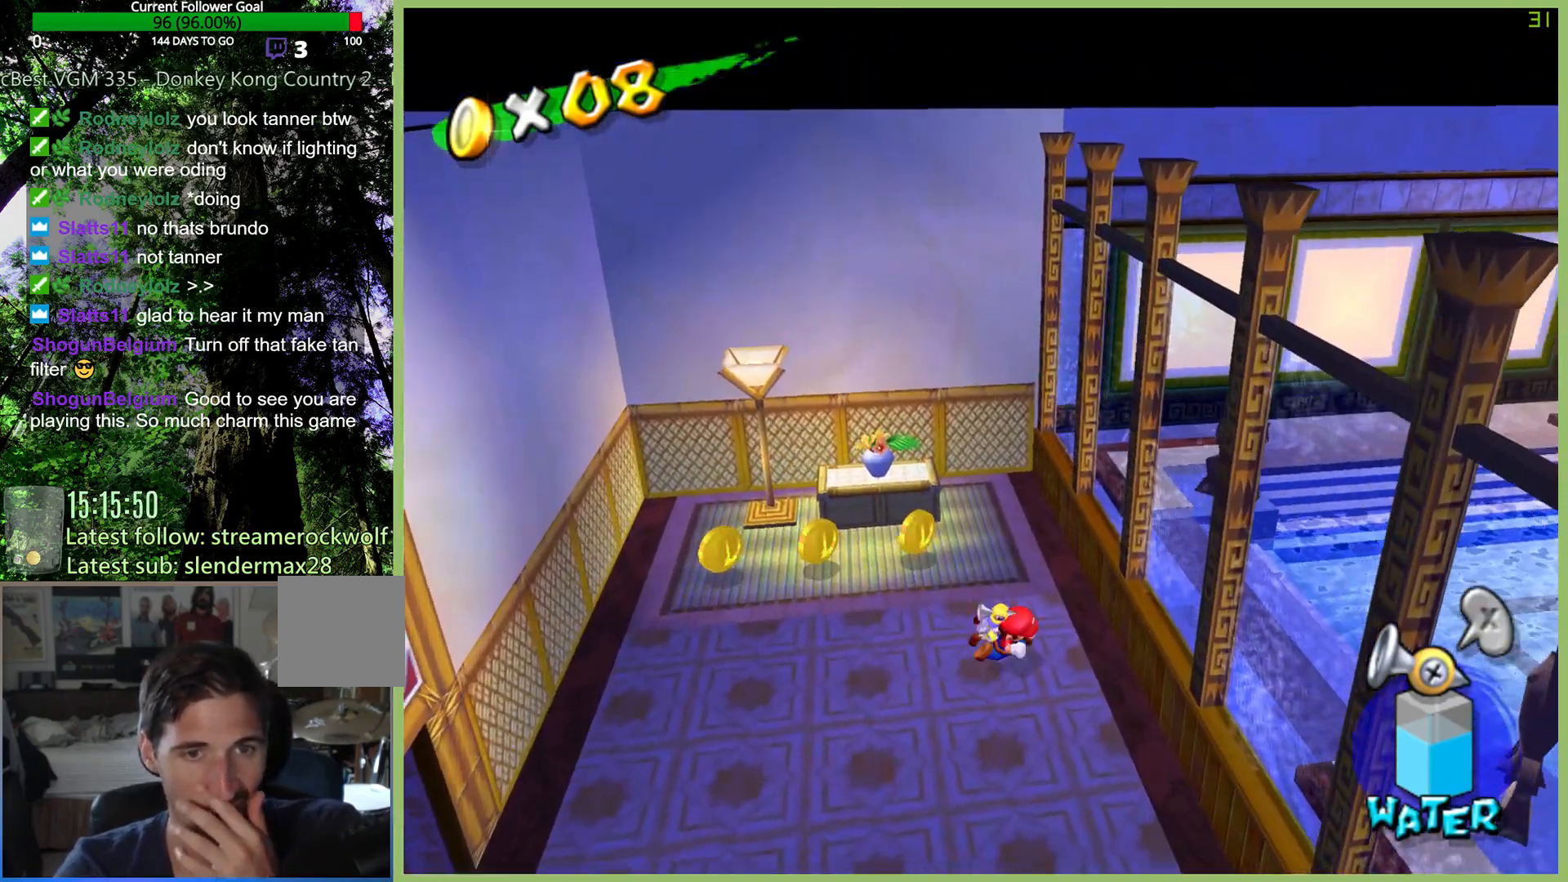
{"buttons": [], "left_stick": "up", "right_stick": "center", "button_events": []}
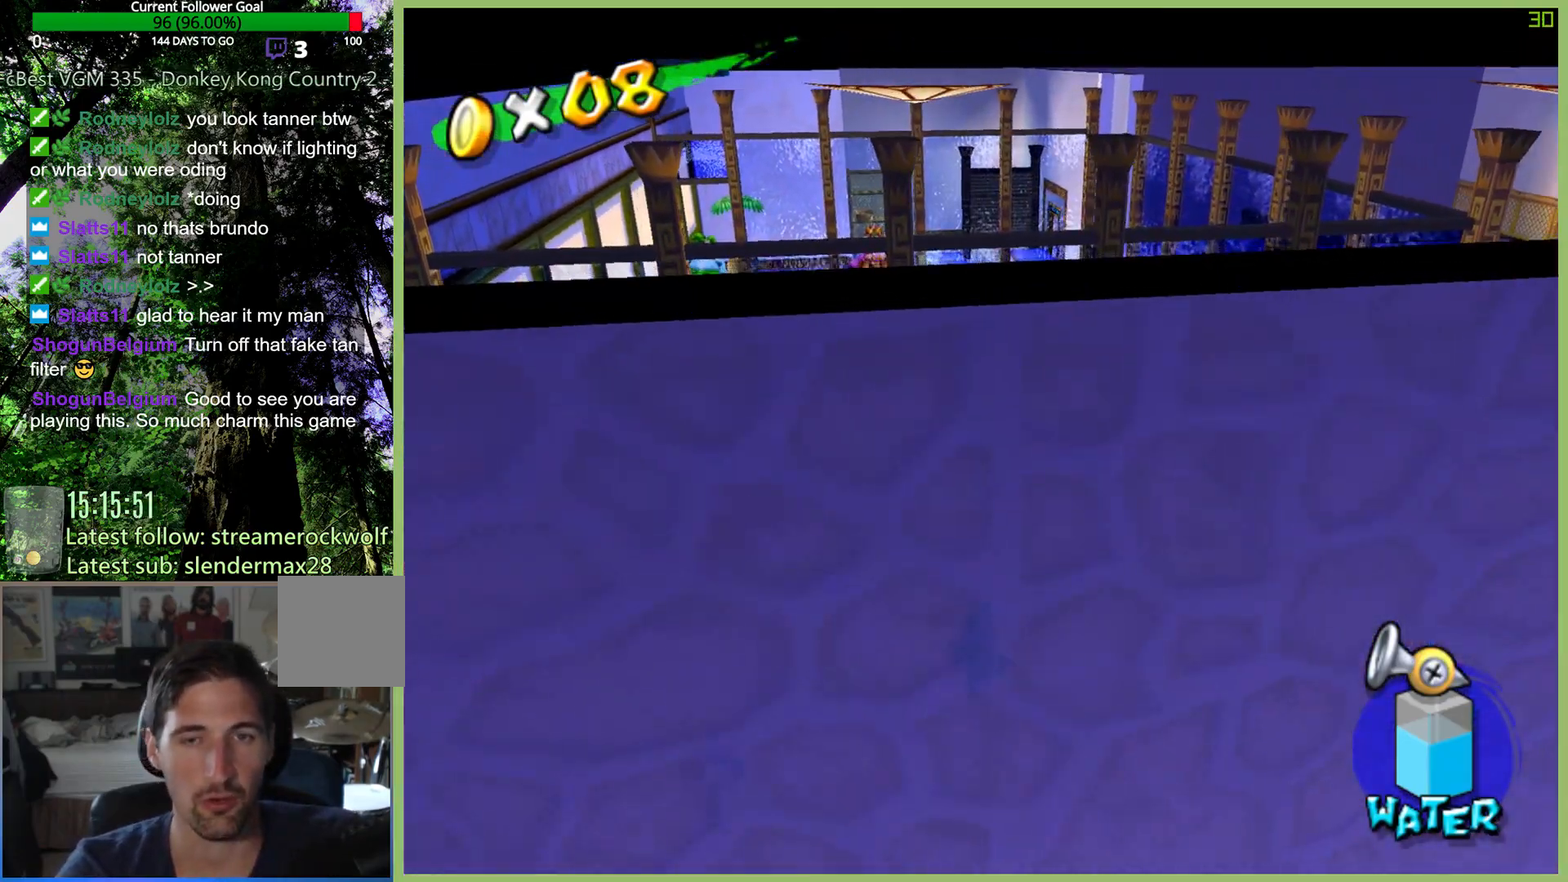
{"buttons": [], "left_stick": "center", "right_stick": "center", "button_events": []}